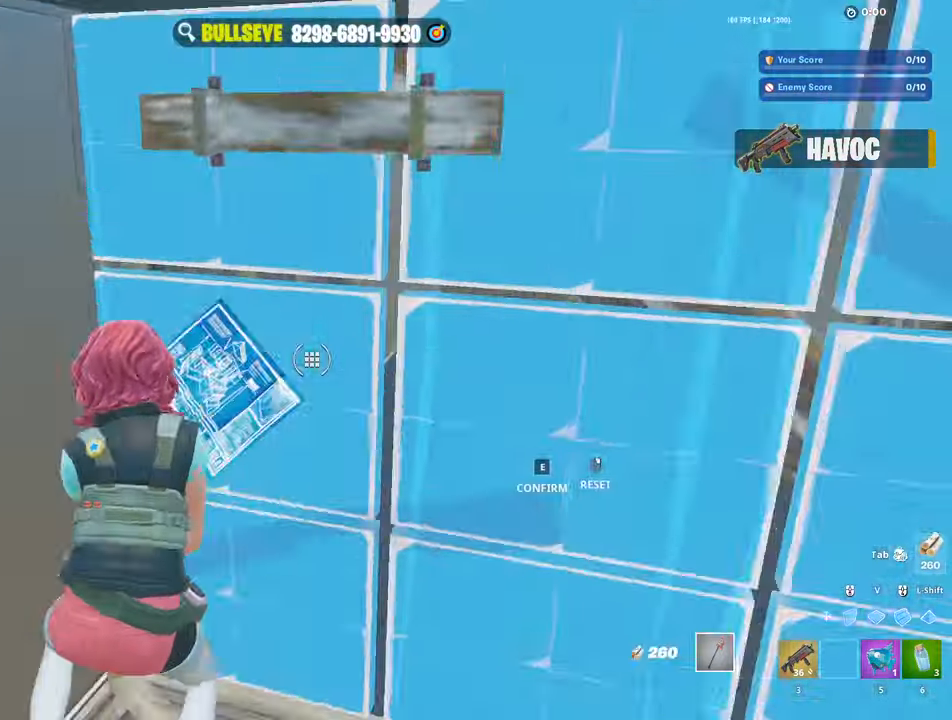
Gameplay with keyboard and mouse; each line is a JSON object with the keys and mouse buttons held at the frame after it. "events" lists presses ("down") and releases ("up") of "1", "2", "3", "4", "5", "a", "alt", "c", "caps_lock", "ctrl", "d", "e", "f", "g", "q", "r", "s", "shift", "space", "t", "tab", "v", "w", "x", "z", "mouse_left", "mouse_wheel" and "mouse_right" between this image and that frame as [ms after this image, input, new state], when the widget could be followed in between. "mouse_left", "mouse_wheel", "mouse_right" = the "left", "wheel", "right" buttons of the "mouse" list. No other keys are recorded. "wheel" means that the mouse wheel is clicked or scrolled. "mouse_move" is the direction in which the mouse moves at that frame (one of eight, or "still"), when it could be read.
{"keys": ["a"], "mouse": ["left"], "mouse_move": "up", "events": [[17, "e", "up"], [50, "a", "down"], [100, "mouse_left", "up"], [200, "w", "down"], [250, "a", "up"], [283, "e", "down"], [333, "mouse_left", "down"], [383, "e", "up"], [383, "w", "up"], [433, "a", "down"]]}
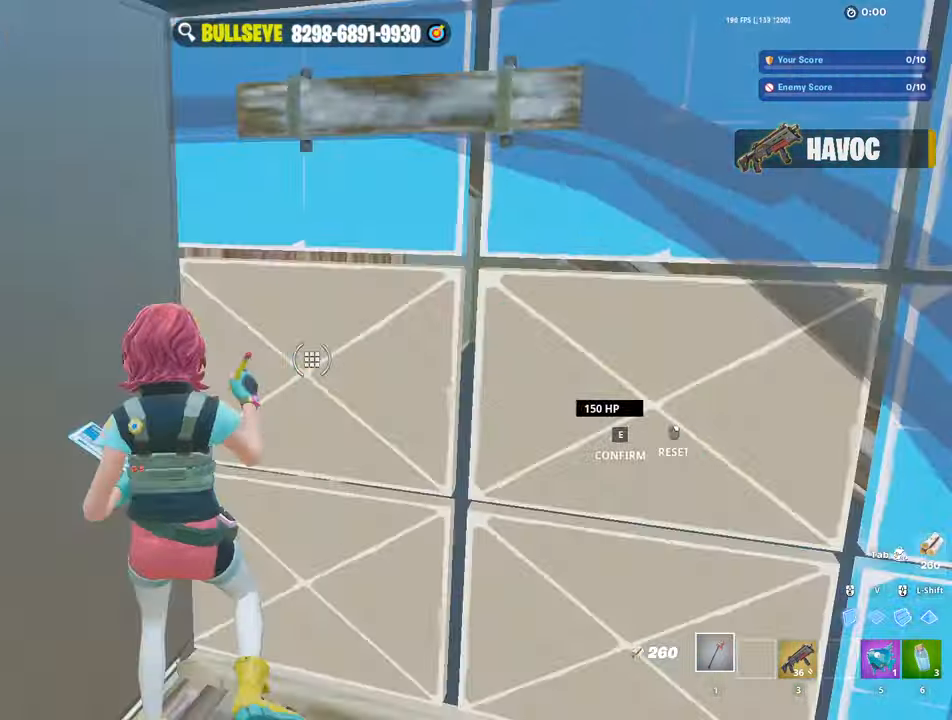
{"keys": ["d", "w"], "mouse": ["left"], "mouse_move": "still", "events": [[167, "a", "up"], [217, "mouse_left", "up"], [300, "w", "down"], [400, "d", "down"], [483, "mouse_left", "down"]]}
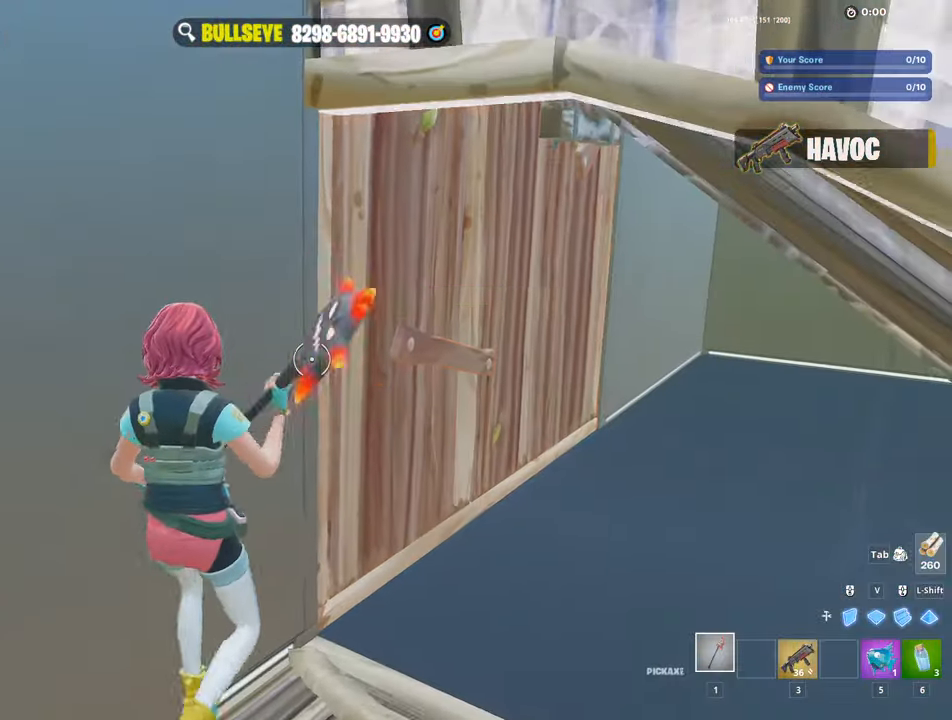
{"keys": ["d"], "mouse": ["left"], "mouse_move": "left", "events": [[83, "ctrl", "down"], [83, "w", "up"], [183, "ctrl", "up"], [267, "ctrl", "down"], [367, "ctrl", "up"]]}
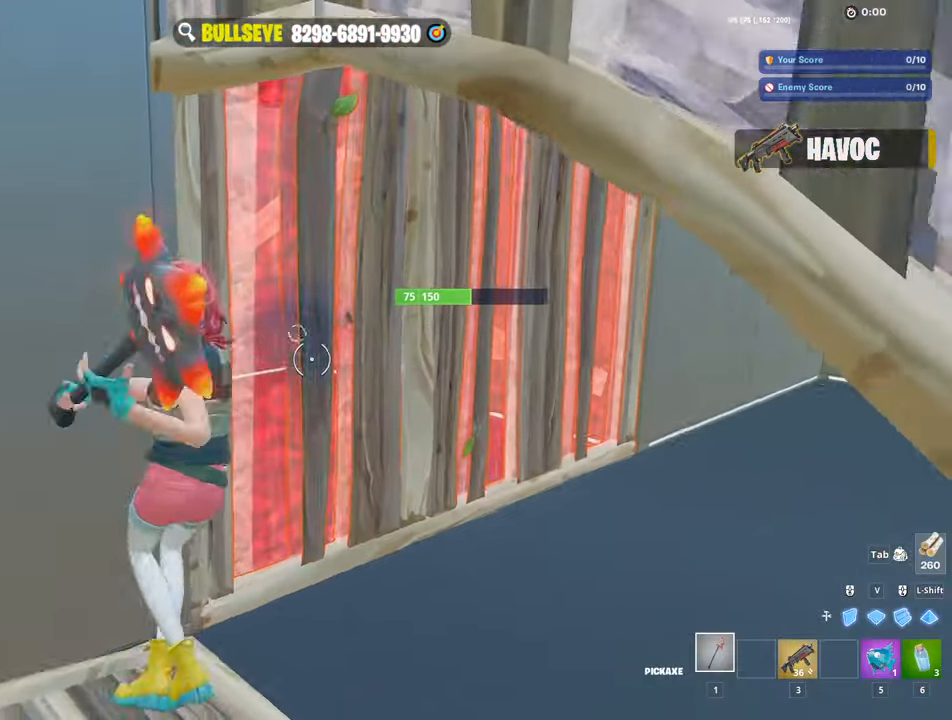
{"keys": ["a"], "mouse": ["left"], "mouse_move": "right", "events": [[233, "ctrl", "down"], [383, "a", "down"], [383, "ctrl", "up"], [383, "d", "up"]]}
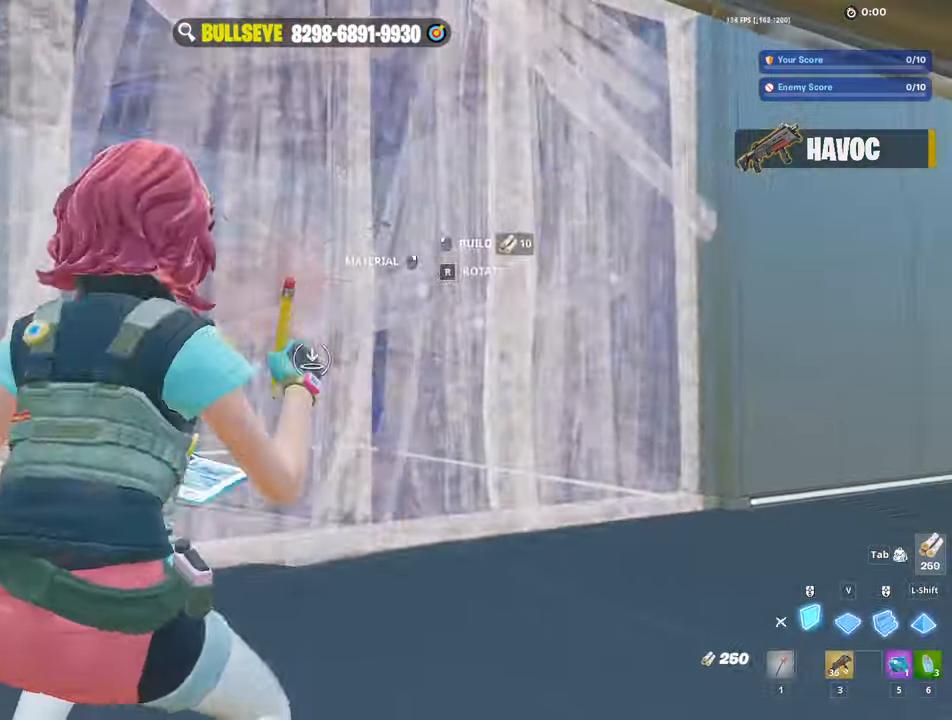
{"keys": ["3", "a"], "mouse": ["left"], "mouse_move": "down", "events": [[117, "mouse_left", "up"], [117, "space", "down"], [167, "e", "down"], [217, "mouse_left", "down"], [250, "e", "up"], [250, "space", "up"], [400, "shift", "down"], [500, "3", "down"], [500, "shift", "up"]]}
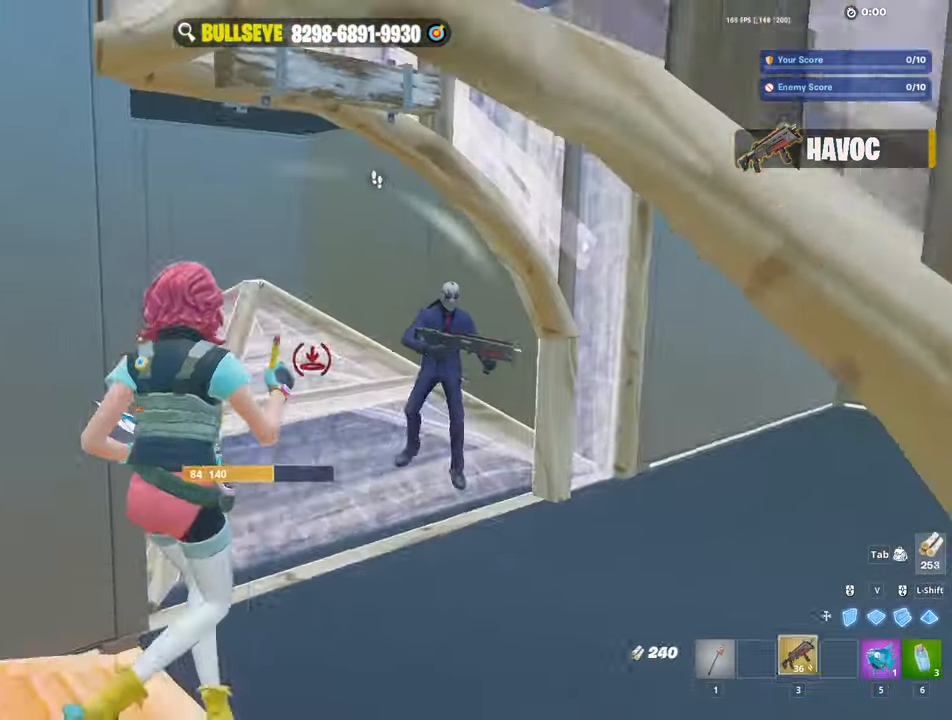
{"keys": ["d"], "mouse": [], "mouse_move": "right", "events": [[83, "3", "up"], [83, "w", "down"], [133, "mouse_left", "up"], [183, "d", "down"], [217, "a", "up"], [217, "w", "up"]]}
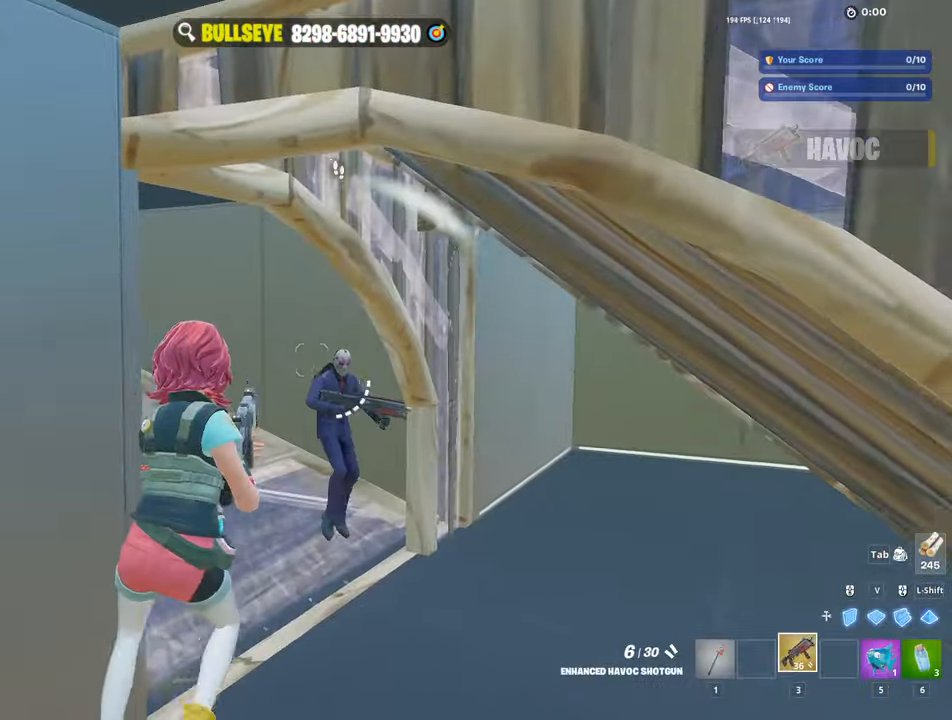
{"keys": ["a"], "mouse": ["left"], "mouse_move": "still", "events": [[50, "mouse_left", "down"], [150, "mouse_left", "up"], [200, "mouse_wheel", "down"], [300, "mouse_left", "down"], [300, "mouse_wheel", "up"], [333, "a", "down"], [383, "d", "up"]]}
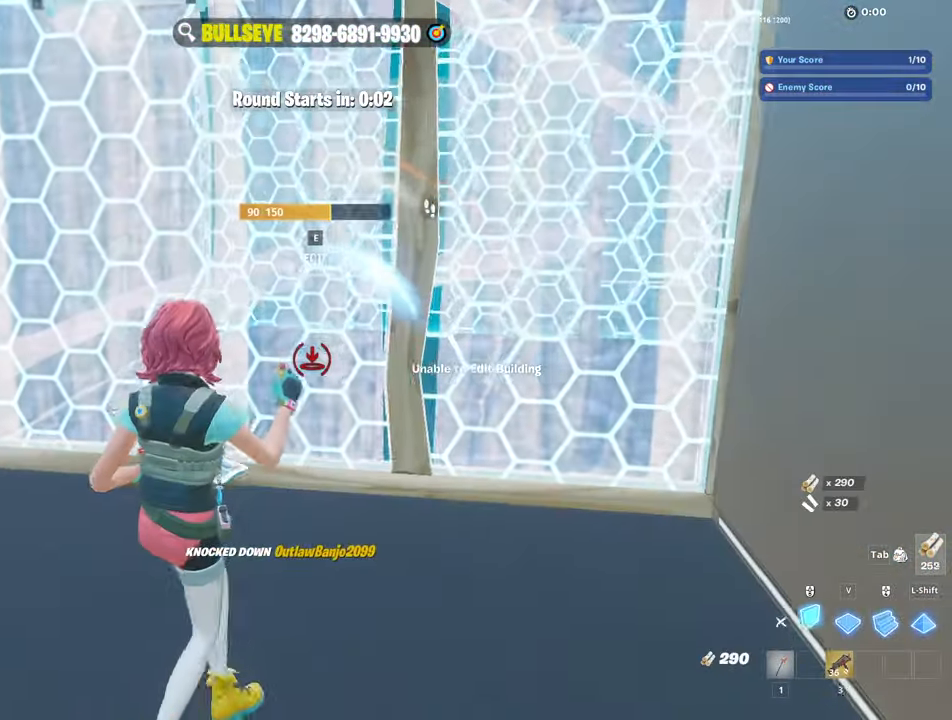
{"keys": ["e", "w"], "mouse": ["left"], "mouse_move": "left", "events": [[250, "w", "down"], [300, "mouse_left", "up"], [400, "a", "up"], [450, "e", "down"], [500, "mouse_left", "down"]]}
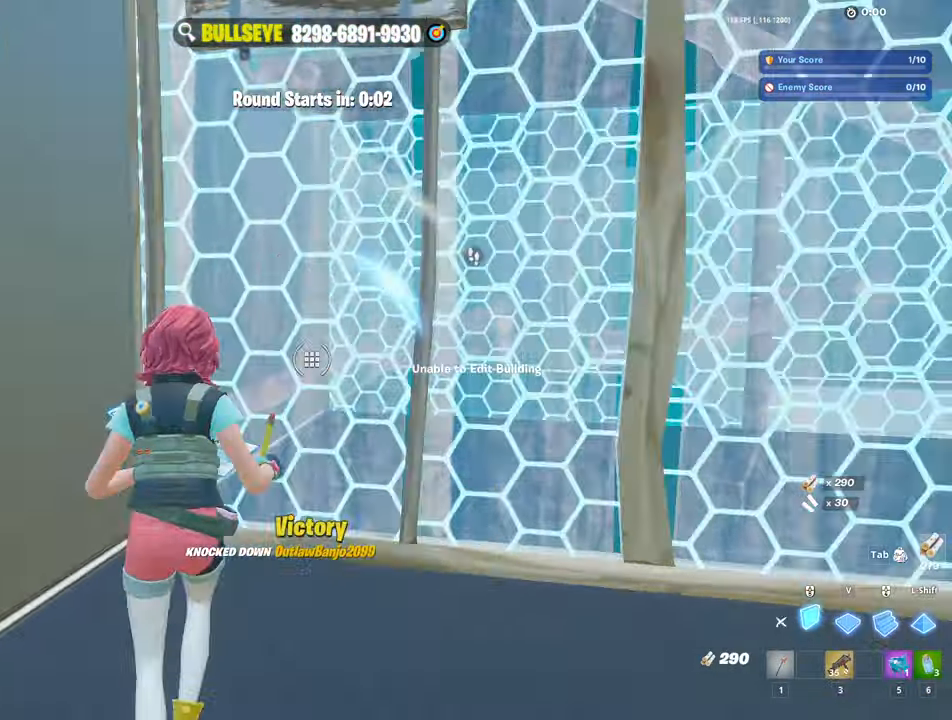
{"keys": ["w"], "mouse": ["left"], "mouse_move": "up-right", "events": [[83, "e", "up"], [183, "mouse_left", "up"], [217, "shift", "down"], [267, "mouse_left", "down"], [367, "a", "down"], [367, "shift", "up"], [417, "a", "up"]]}
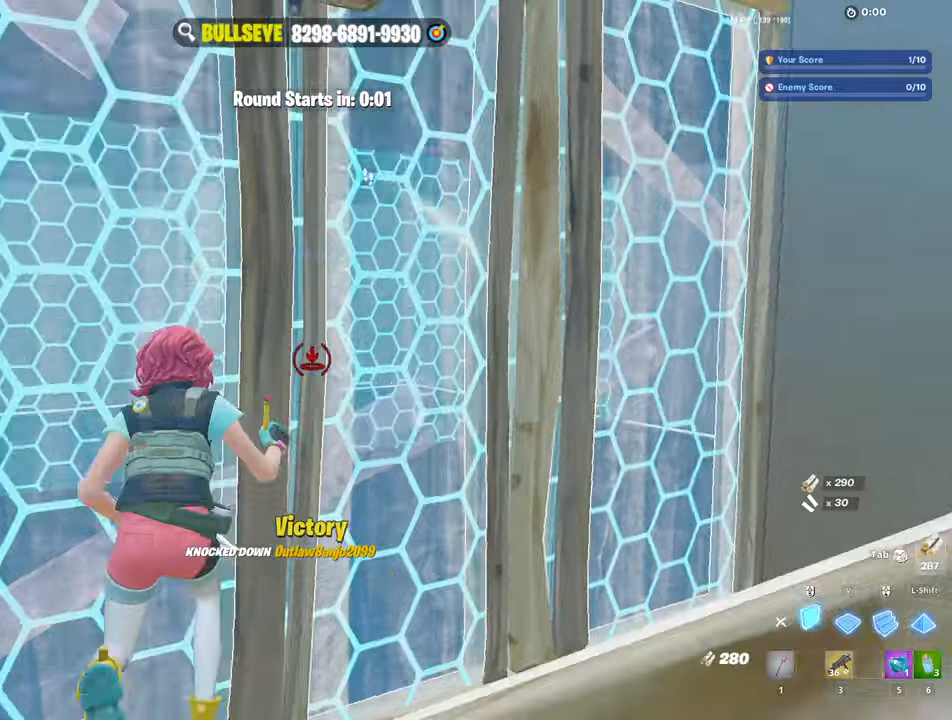
{"keys": ["a", "shift"], "mouse": [], "mouse_move": "up-right", "events": [[50, "mouse_left", "up"], [100, "w", "up"], [150, "e", "down"], [200, "a", "down"], [200, "e", "up"], [200, "mouse_left", "down"], [433, "shift", "down"], [467, "mouse_left", "up"]]}
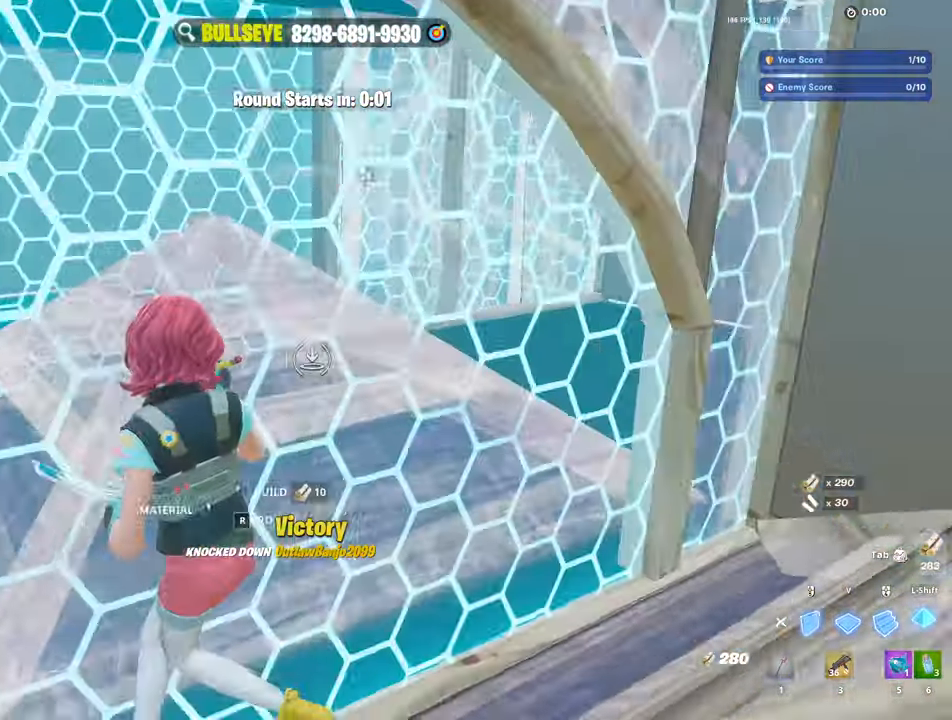
{"keys": ["w"], "mouse": ["left"], "mouse_move": "right", "events": [[17, "mouse_left", "down"], [17, "w", "down"], [67, "shift", "up"], [167, "a", "up"]]}
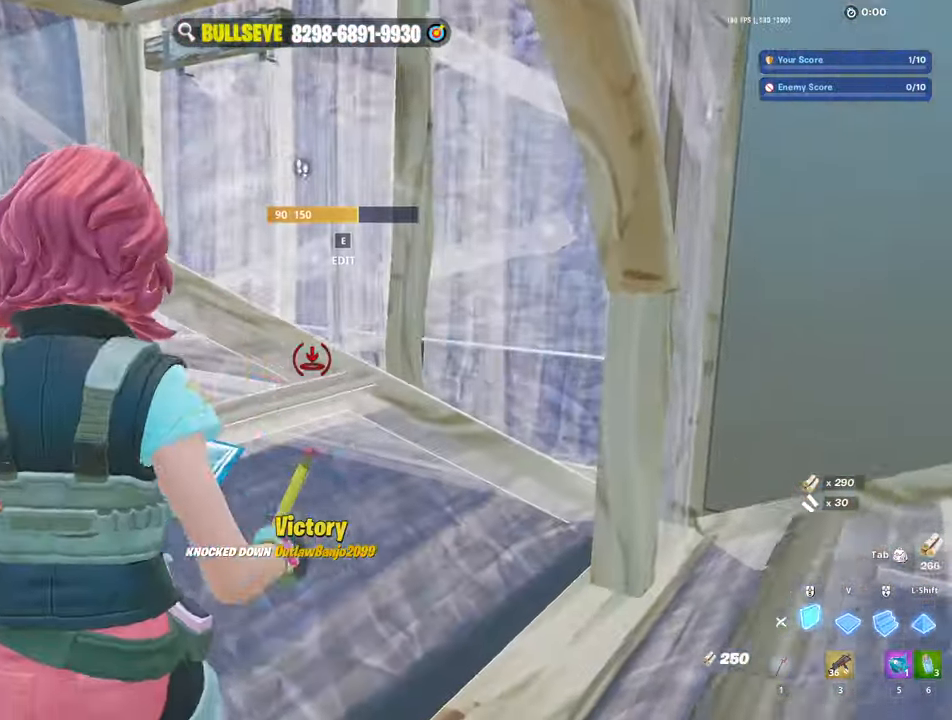
{"keys": ["d", "shift", "w"], "mouse": ["left"], "mouse_move": "down-left", "events": [[233, "mouse_left", "up"], [317, "e", "down"], [367, "mouse_left", "down"], [417, "e", "up"], [467, "mouse_left", "up"], [500, "d", "down"], [500, "mouse_left", "down"], [500, "shift", "down"]]}
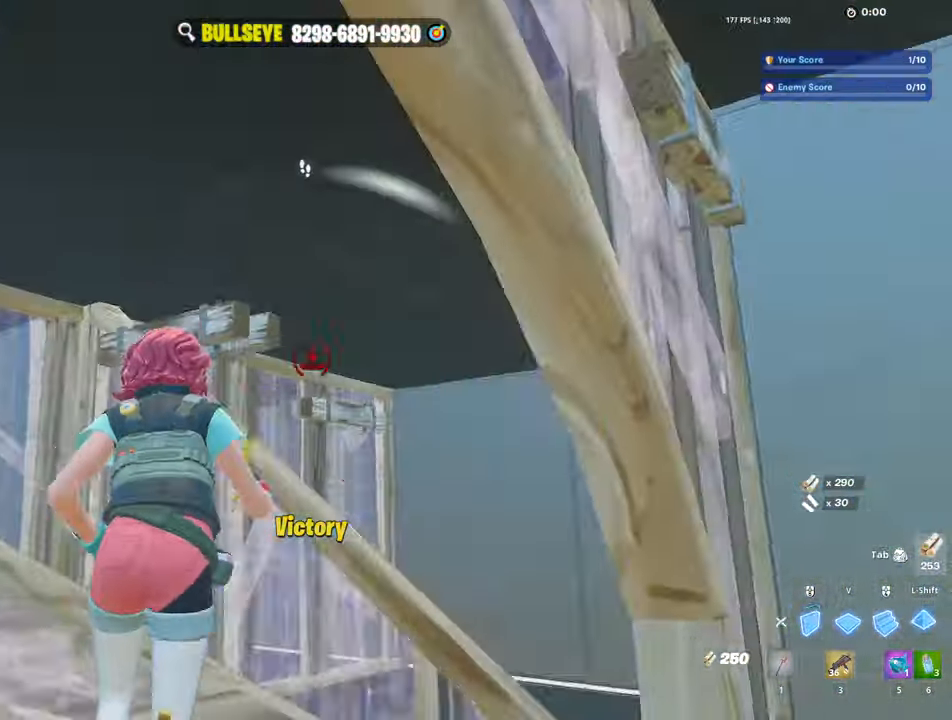
{"keys": ["space", "w"], "mouse": [], "mouse_move": "still", "events": [[100, "shift", "up"], [233, "mouse_left", "up"], [283, "1", "down"], [383, "1", "up"], [383, "d", "up"], [433, "space", "down"]]}
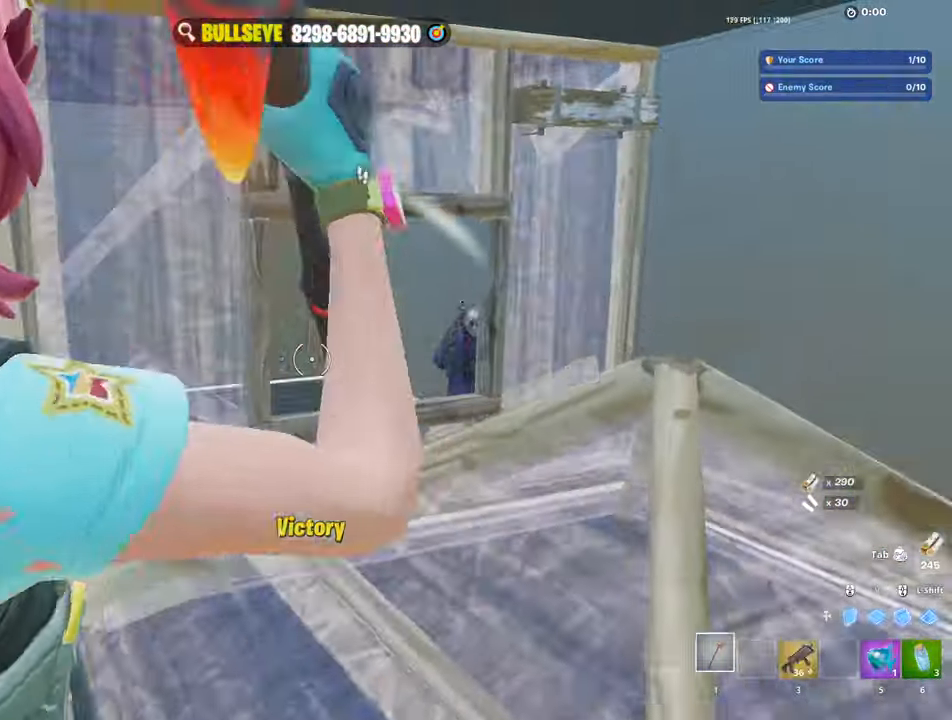
{"keys": ["w"], "mouse": [], "mouse_move": "up-left", "events": [[67, "space", "up"], [200, "w", "up"], [250, "3", "down"], [250, "e", "down"], [250, "w", "down"], [300, "mouse_left", "down"], [350, "3", "up"], [400, "e", "up"], [400, "mouse_left", "up"]]}
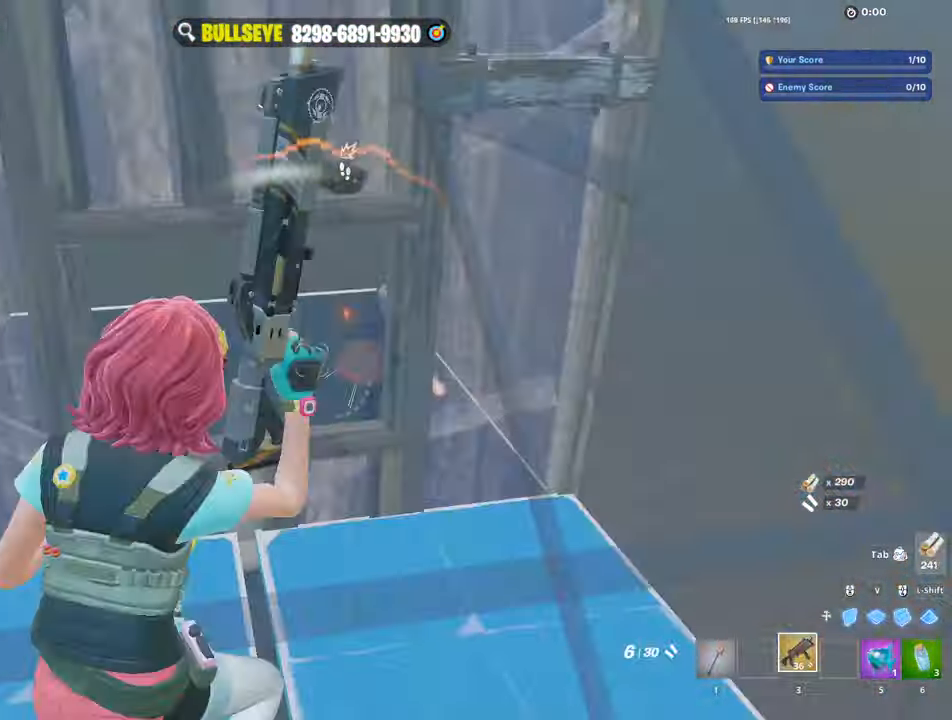
{"keys": ["a", "w"], "mouse": [], "mouse_move": "up-right"}
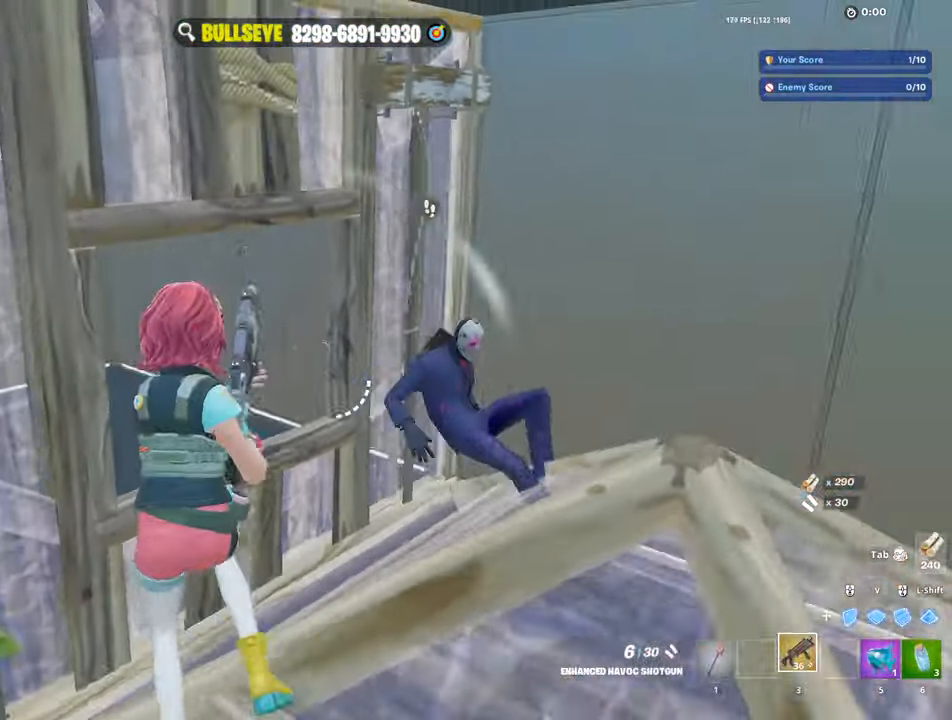
{"keys": ["d"], "mouse": [], "mouse_move": "still", "events": [[50, "a", "up"], [50, "d", "down"], [50, "w", "up"]]}
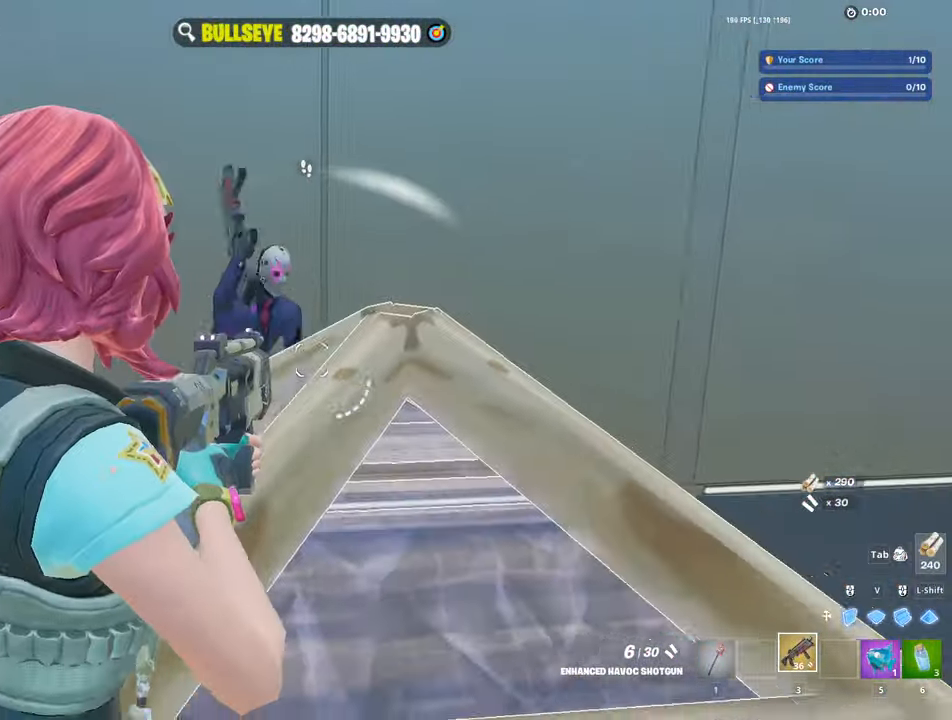
{"keys": ["a"], "mouse": [], "mouse_move": "up", "events": [[83, "a", "down"], [83, "d", "up"], [167, "e", "down"], [217, "mouse_left", "down"], [250, "e", "up"], [300, "mouse_left", "up"]]}
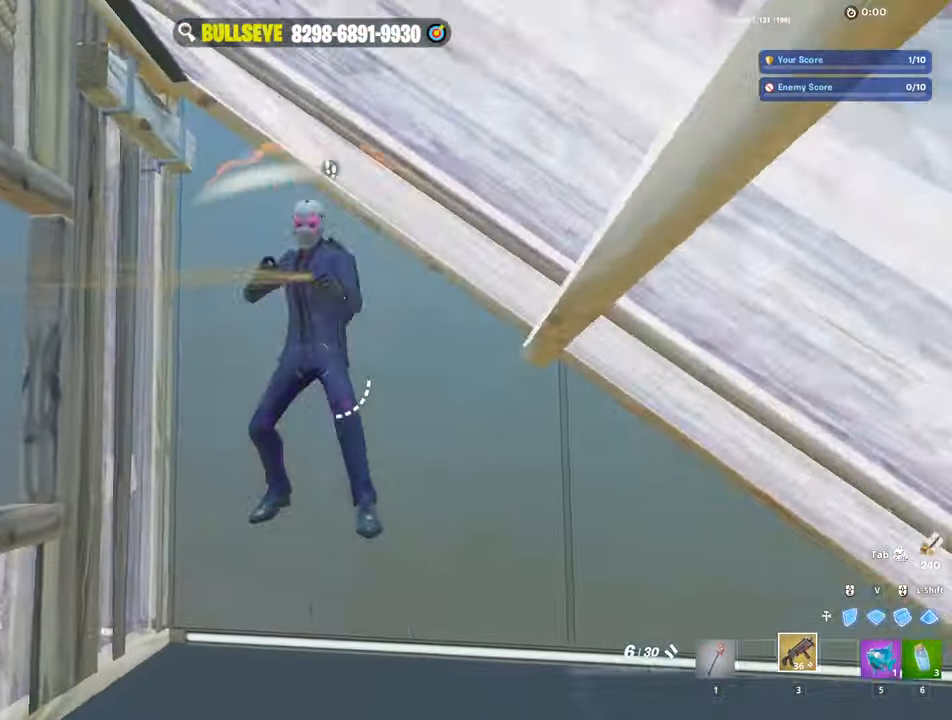
{"keys": [], "mouse": [], "mouse_move": "right", "events": [[33, "a", "up"], [33, "d", "down"], [500, "d", "up"]]}
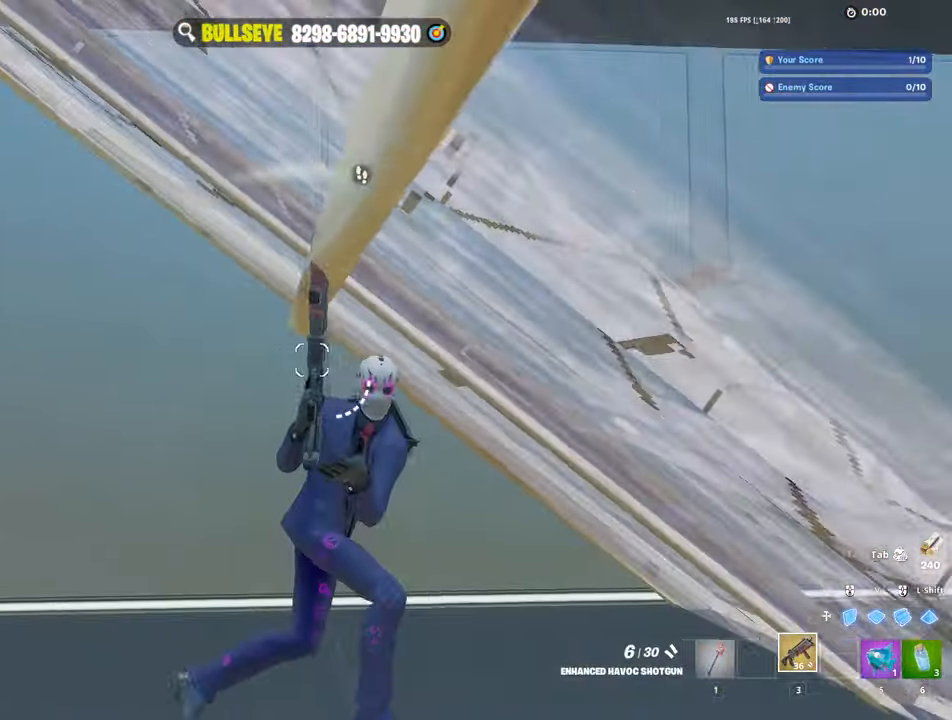
{"keys": ["a"], "mouse": [], "mouse_move": "still", "events": [[150, "mouse_left", "down"], [283, "a", "down"], [283, "mouse_left", "up"]]}
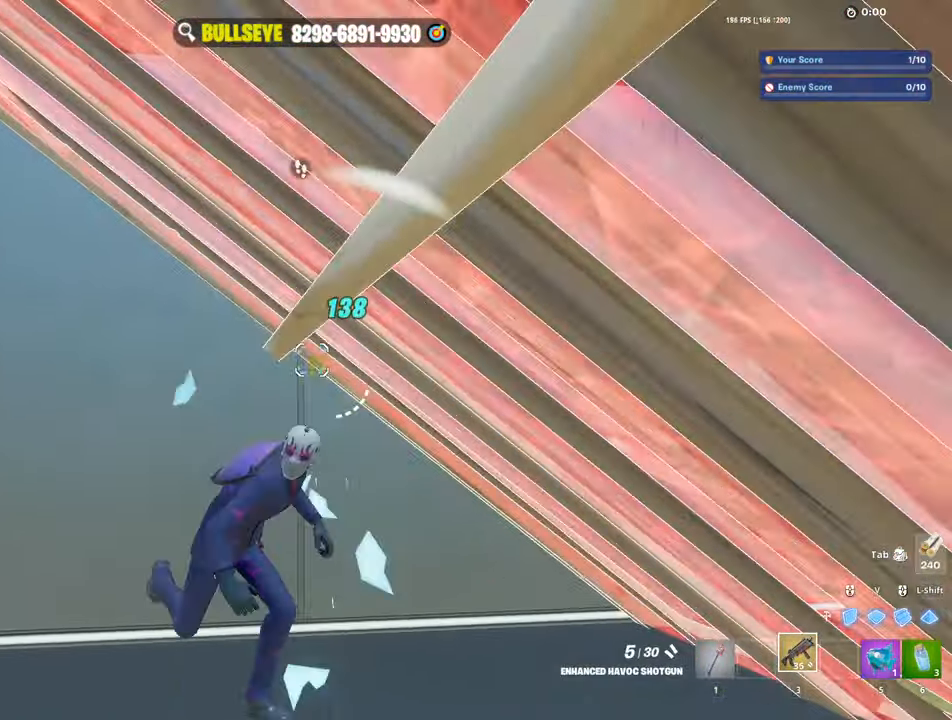
{"keys": ["ctrl"], "mouse": [], "mouse_move": "up", "events": [[67, "mouse_wheel", "down"], [150, "mouse_wheel", "up"], [400, "a", "up"], [500, "ctrl", "down"]]}
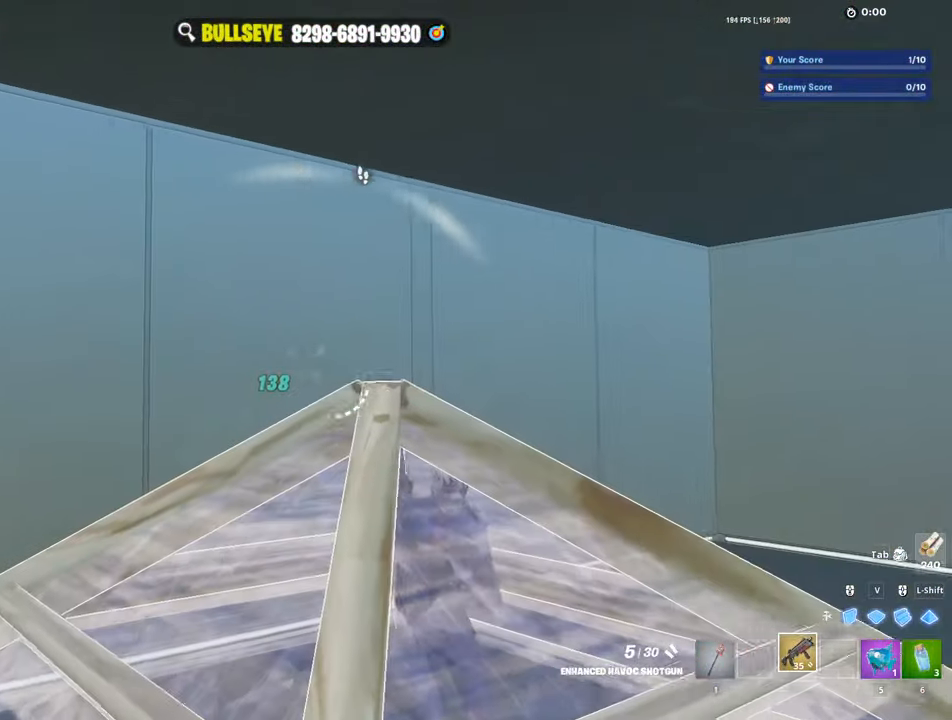
{"keys": [], "mouse": [], "mouse_move": "still", "events": [[83, "ctrl", "up"]]}
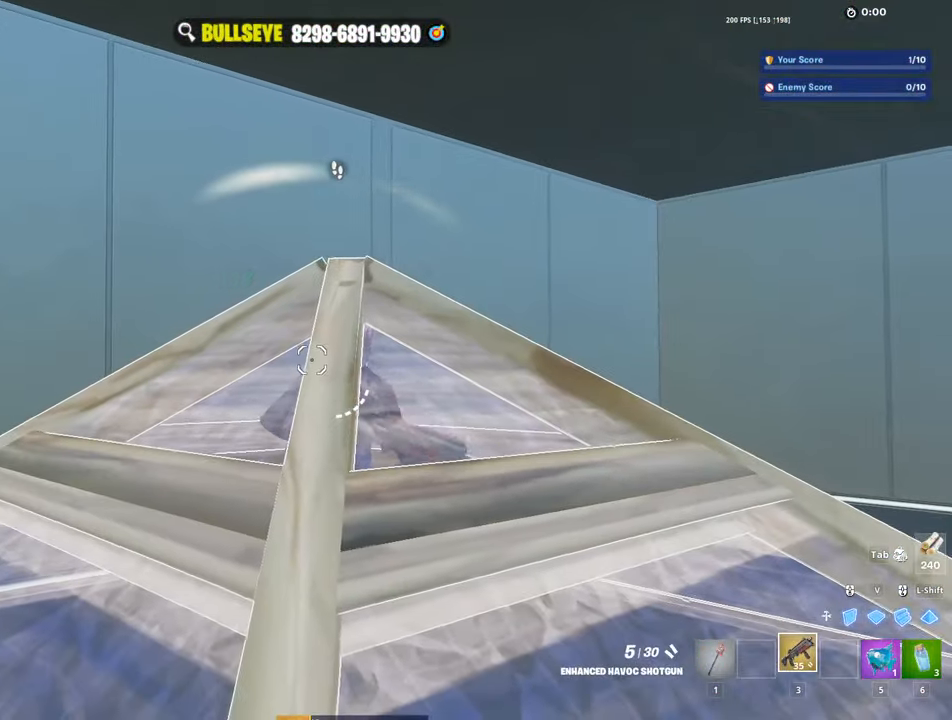
{"keys": [], "mouse": [], "mouse_move": "still", "events": []}
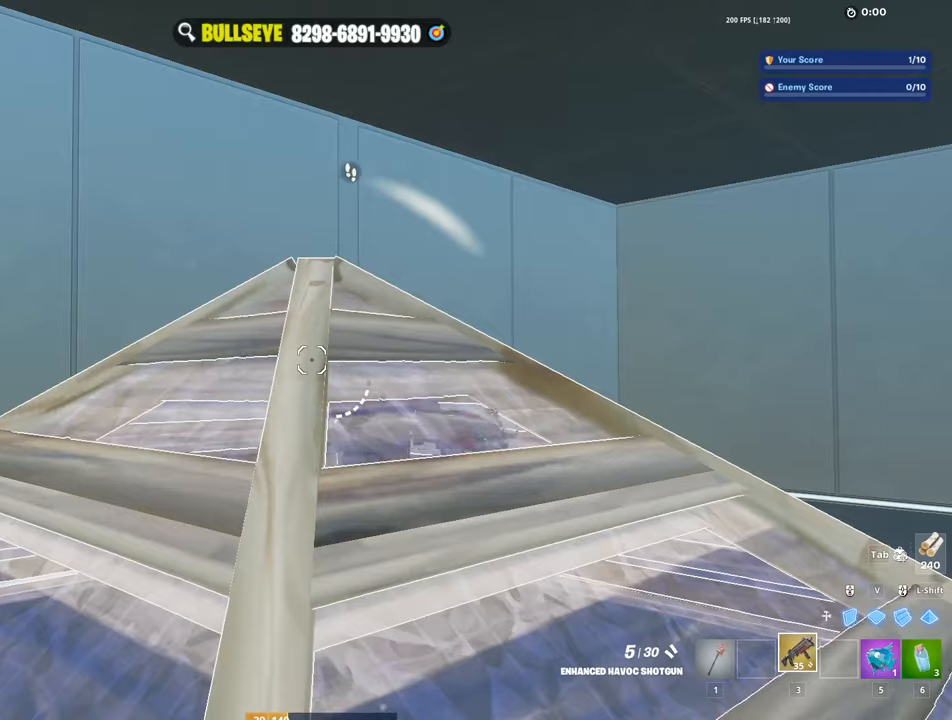
{"keys": ["space", "w"], "mouse": [], "mouse_move": "right", "events": [[167, "w", "down"], [433, "space", "down"]]}
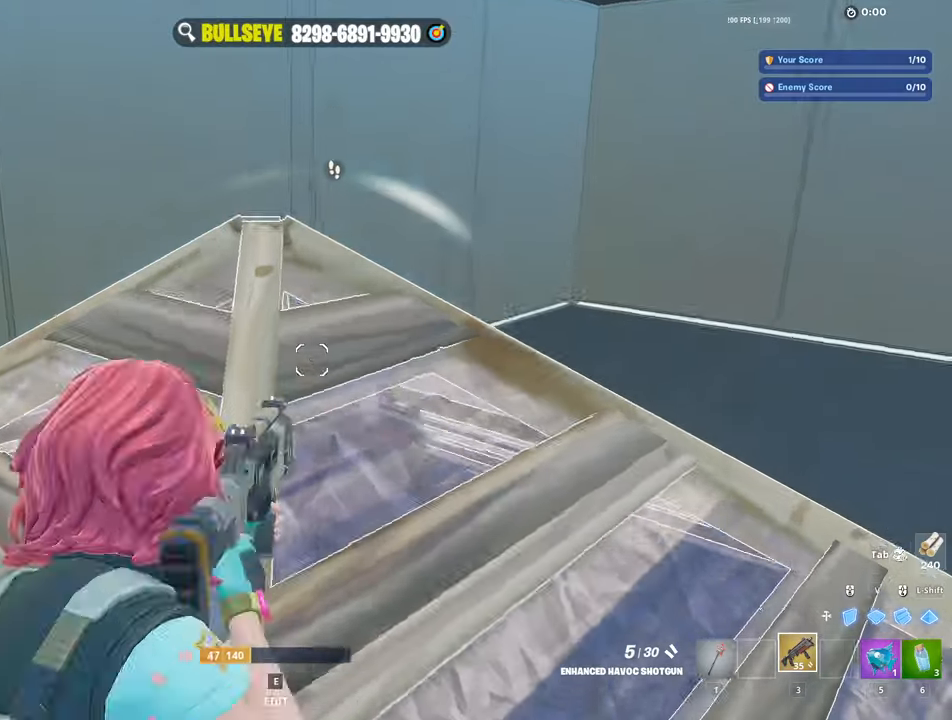
{"keys": [], "mouse": [], "mouse_move": "down", "events": [[50, "space", "up"], [317, "ctrl", "down"], [317, "w", "up"], [467, "ctrl", "up"]]}
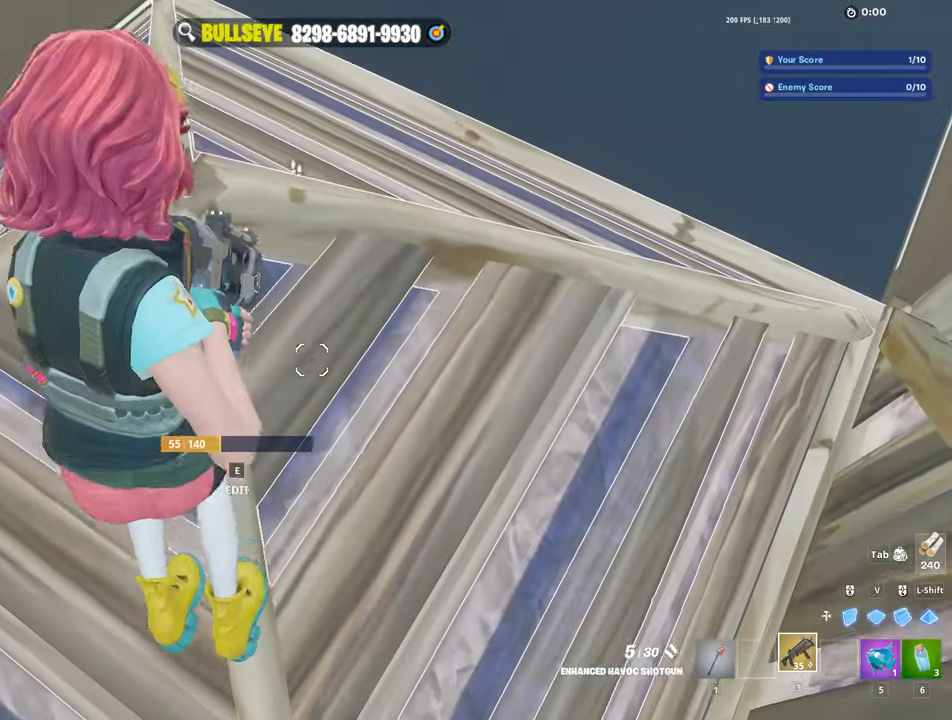
{"keys": ["a", "w"], "mouse": [], "mouse_move": "right", "events": [[67, "a", "down"], [200, "w", "down"], [283, "e", "down"], [333, "a", "up"], [383, "a", "down"], [383, "e", "up"]]}
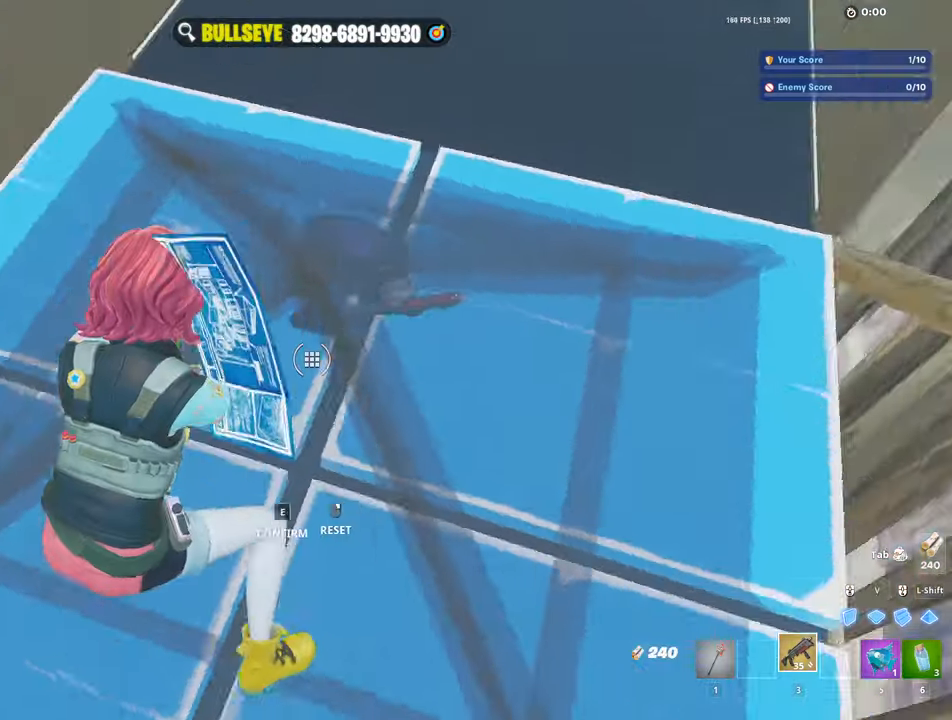
{"keys": ["a"], "mouse": [], "mouse_move": "up", "events": [[267, "w", "up"], [300, "ctrl", "down"], [433, "ctrl", "up"]]}
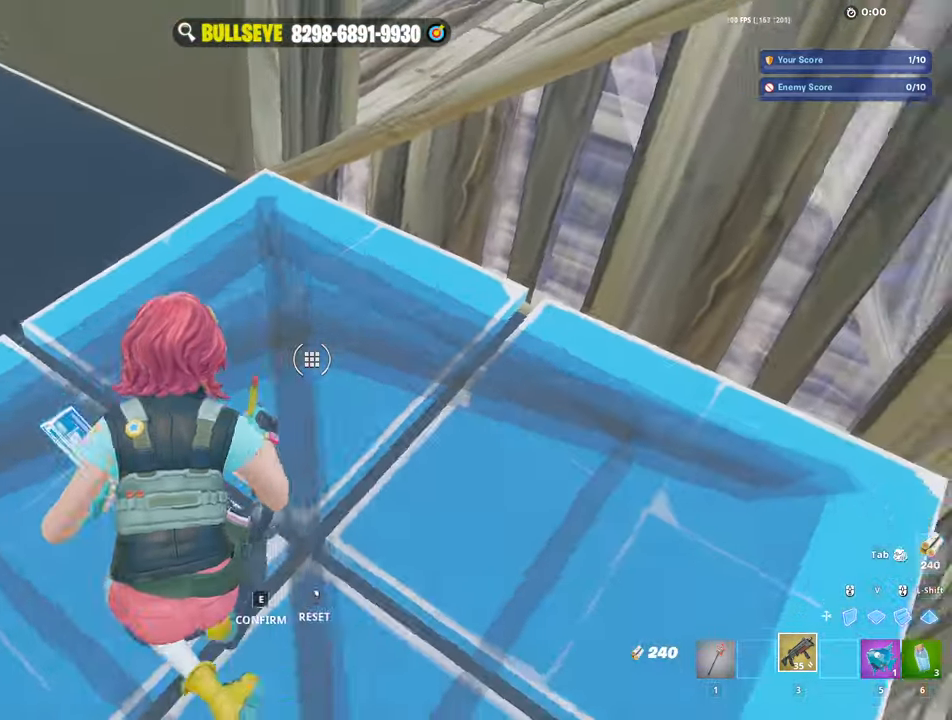
{"keys": ["a", "w"], "mouse": [], "mouse_move": "up", "events": [[283, "w", "down"]]}
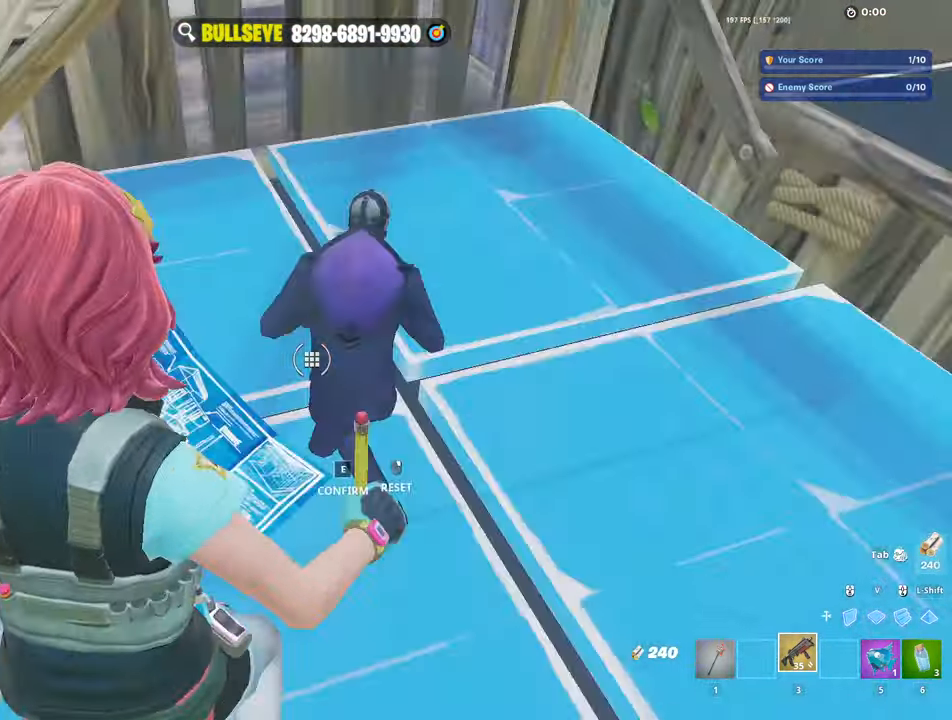
{"keys": ["a", "w"], "mouse": [], "mouse_move": "still", "events": [[17, "ctrl", "down"], [100, "ctrl", "up"]]}
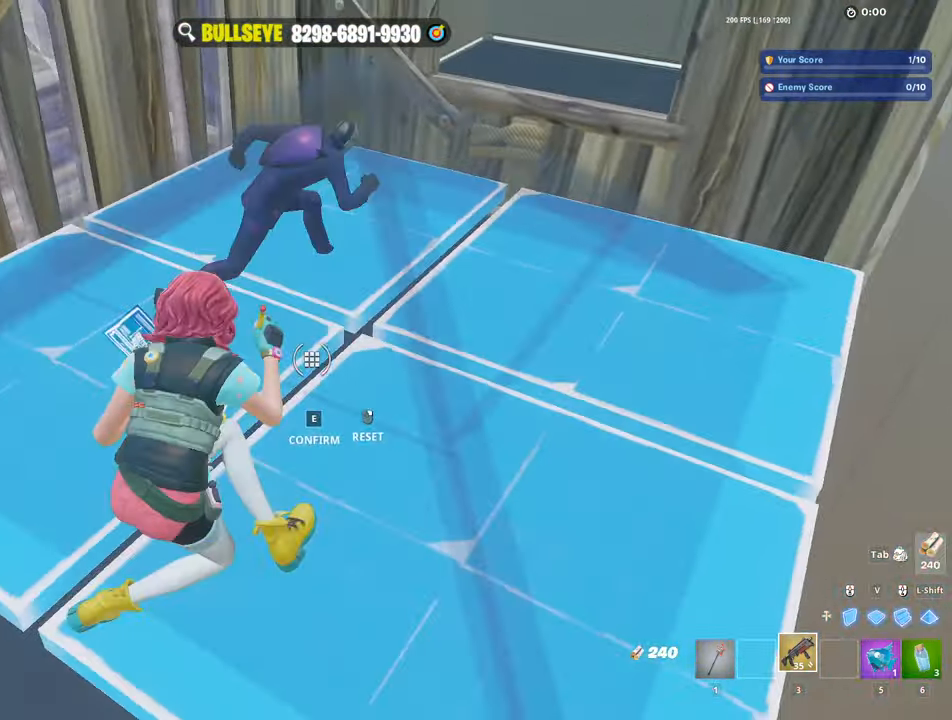
{"keys": ["w"], "mouse": [], "mouse_move": "up", "events": [[167, "a", "up"], [167, "c", "down"], [200, "c", "up"]]}